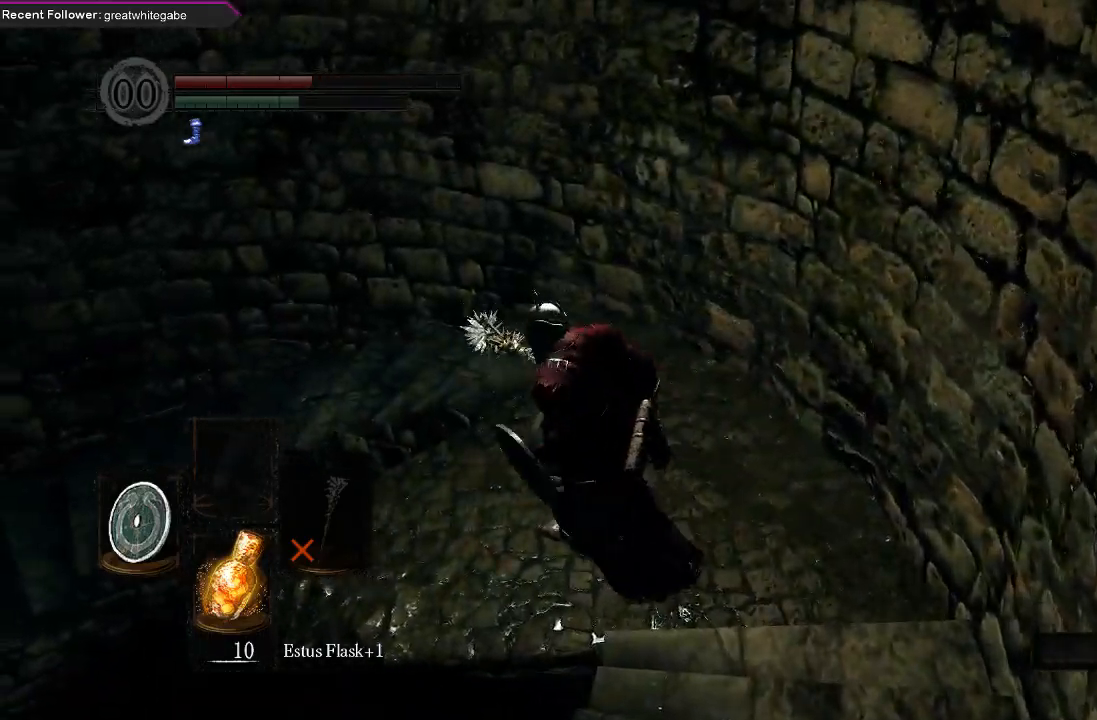
Gameplay with a controller (Xbox layout); each line is a JSON object with the inputs held at the frame after it. "events" lists button and stick changes between this image and that frame as [ms after this image, input, new state], when the widget could be followed in between.
{"buttons": [], "left_stick": "center", "right_stick": "up-left", "events": [[33, "X", "up"], [33, "left_stick", "center"], [300, "right_stick", "up-left"]]}
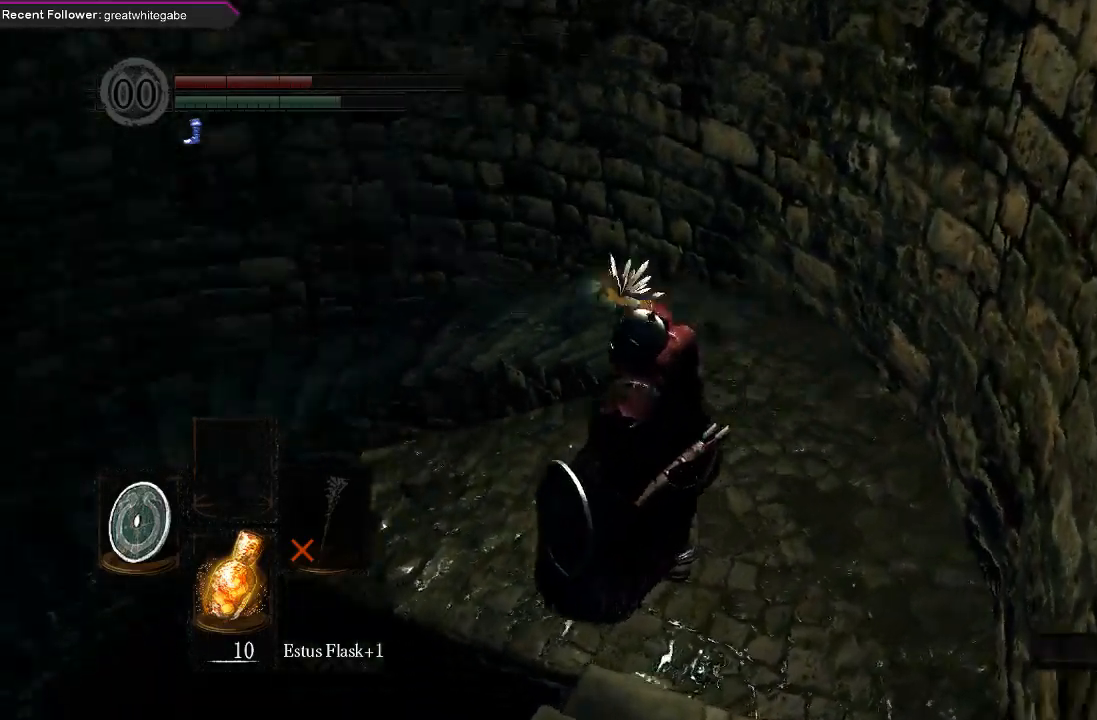
{"buttons": [], "left_stick": "center", "right_stick": "center", "events": [[367, "right_stick", "center"]]}
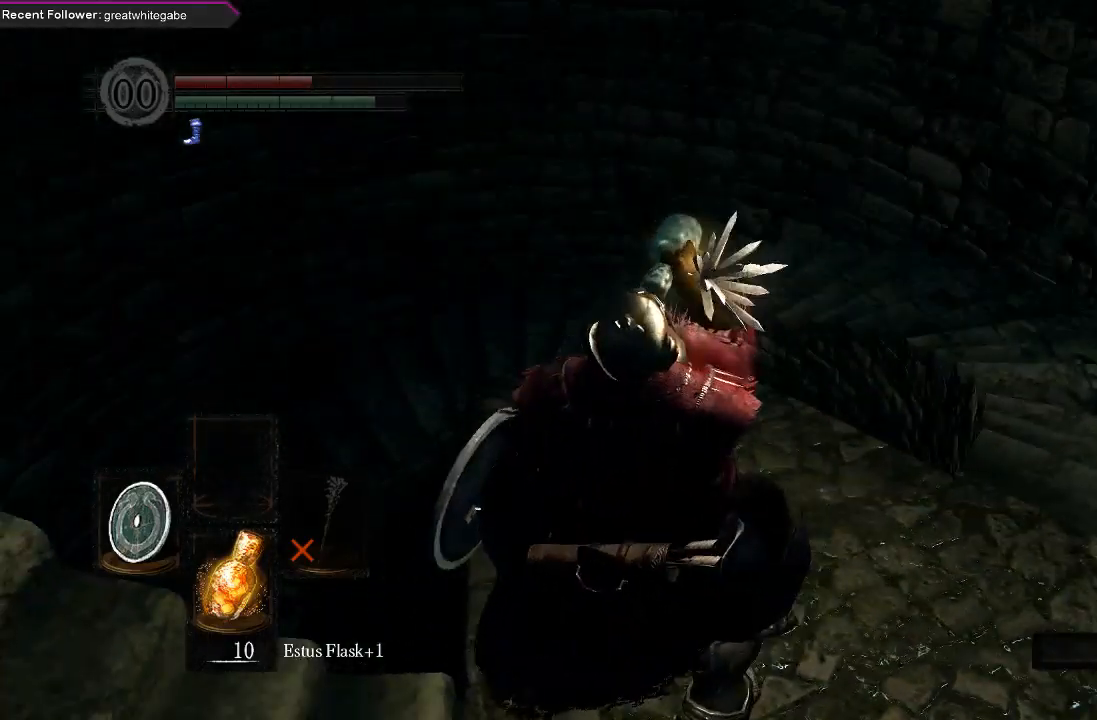
{"buttons": [], "left_stick": "center", "right_stick": "center", "events": []}
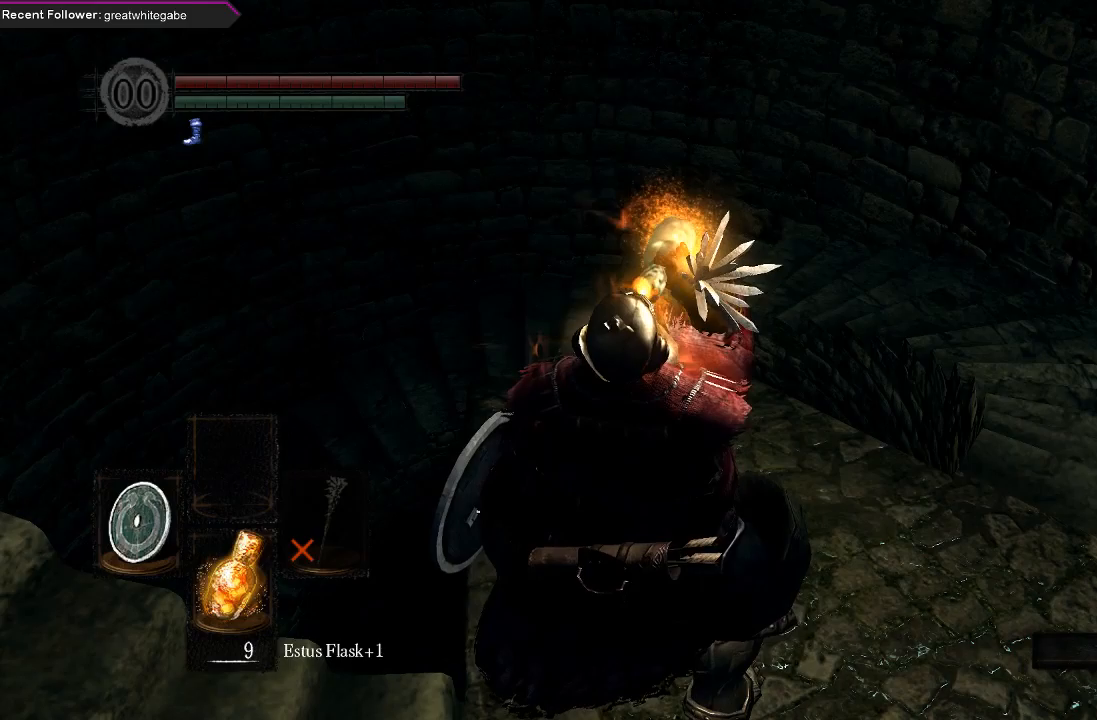
{"buttons": [], "left_stick": "up", "right_stick": "up-left", "events": [[233, "left_stick", "up"], [433, "right_stick", "up-left"]]}
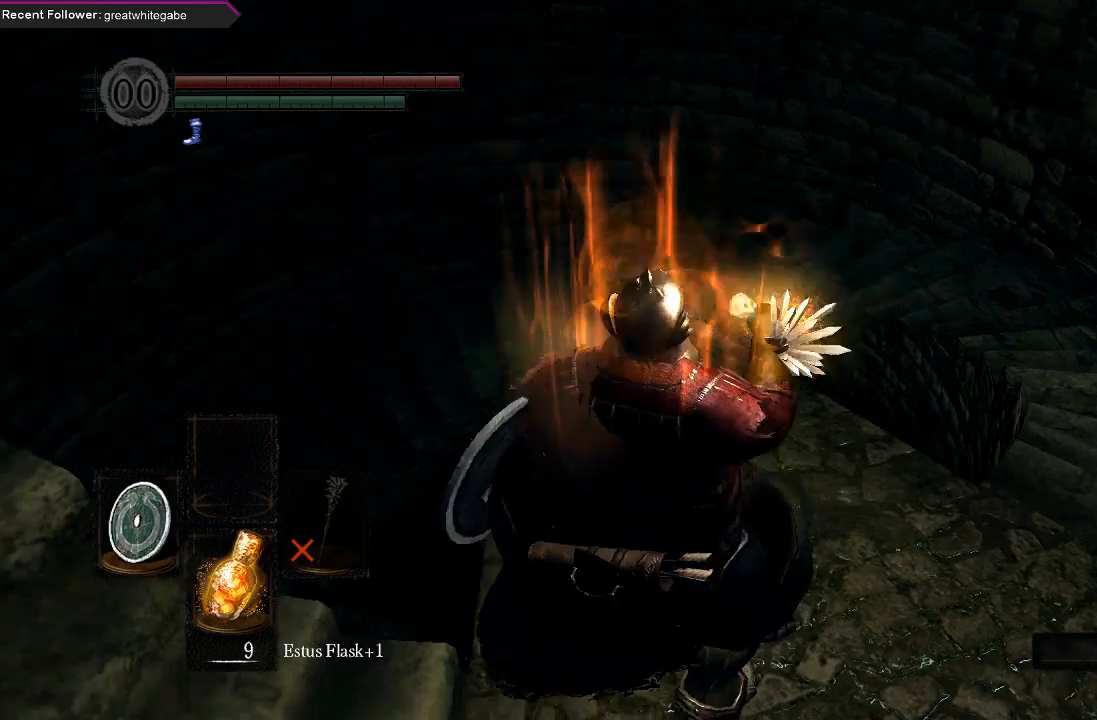
{"buttons": [], "left_stick": "center", "right_stick": "up", "events": [[100, "right_stick", "center"], [467, "right_stick", "up"], [500, "left_stick", "center"]]}
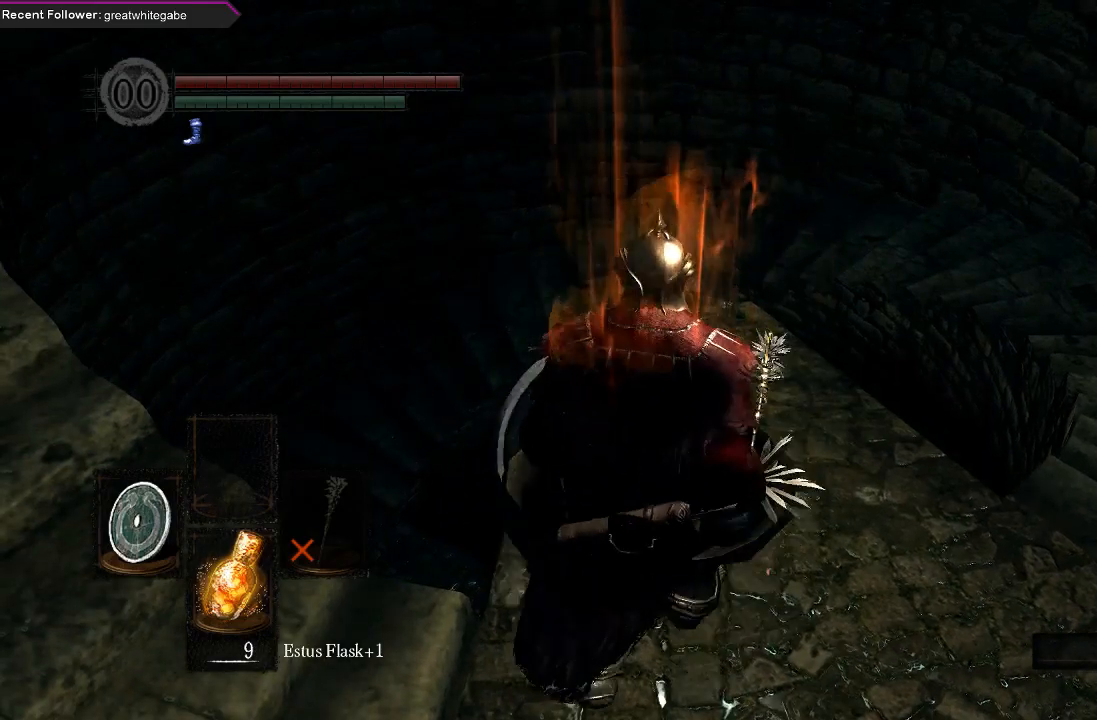
{"buttons": [], "left_stick": "up", "right_stick": "center", "events": [[200, "left_stick", "up"], [267, "right_stick", "center"]]}
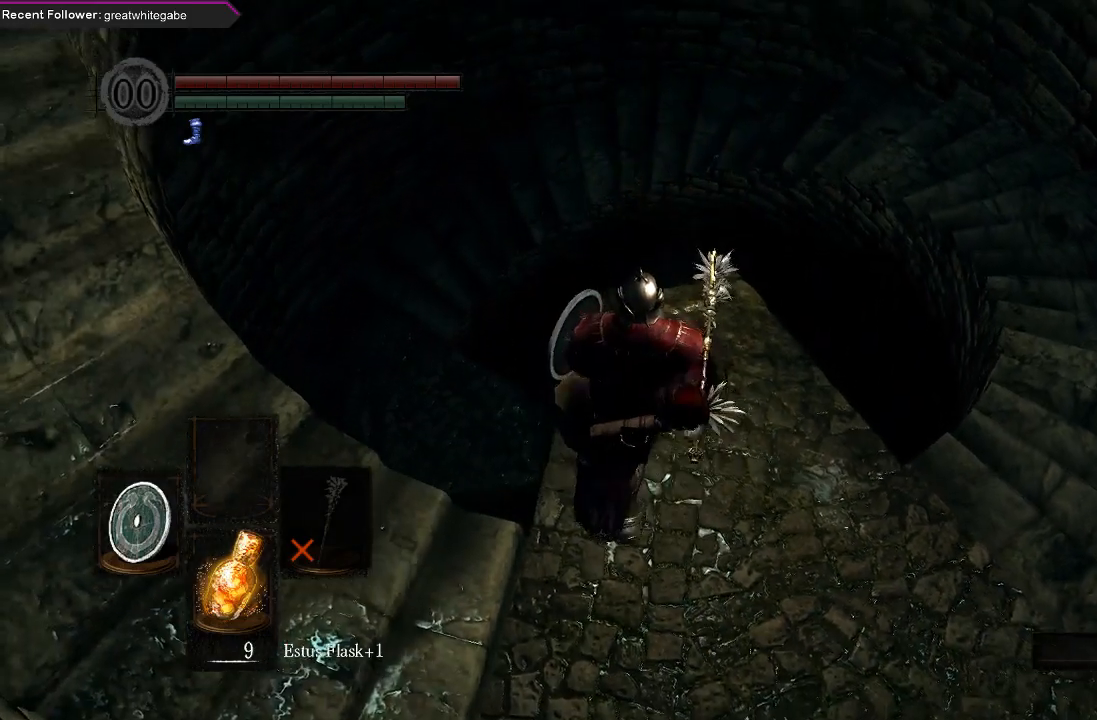
{"buttons": [], "left_stick": "up", "right_stick": "center", "events": []}
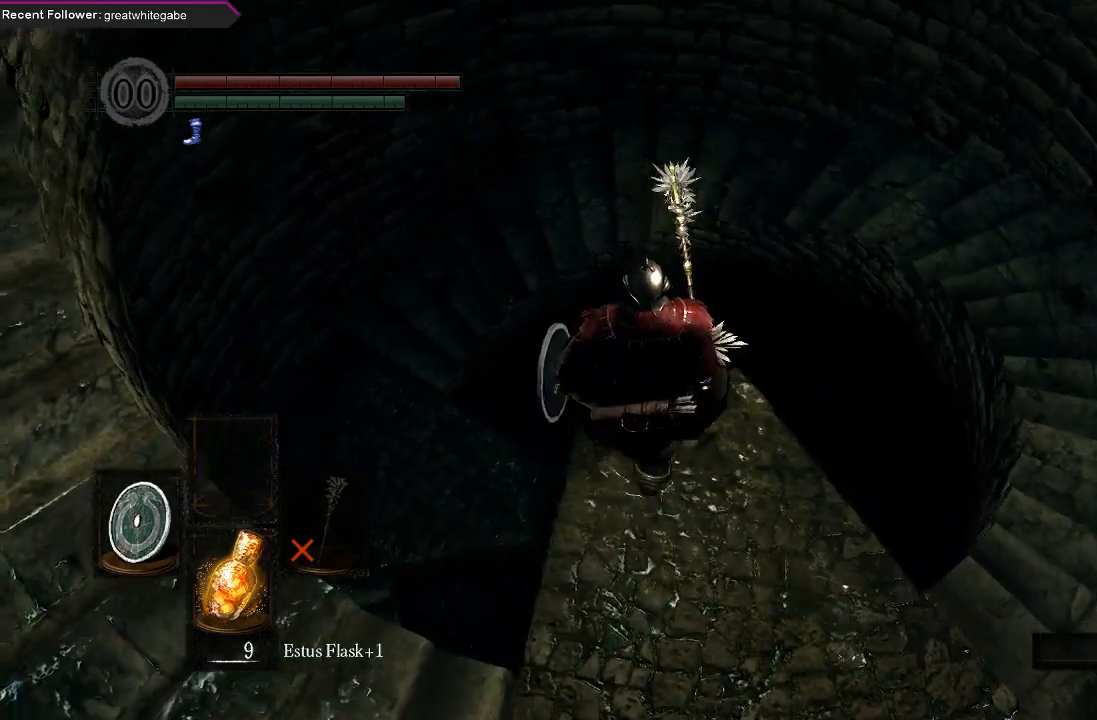
{"buttons": [], "left_stick": "center", "right_stick": "center", "events": [[467, "left_stick", "center"]]}
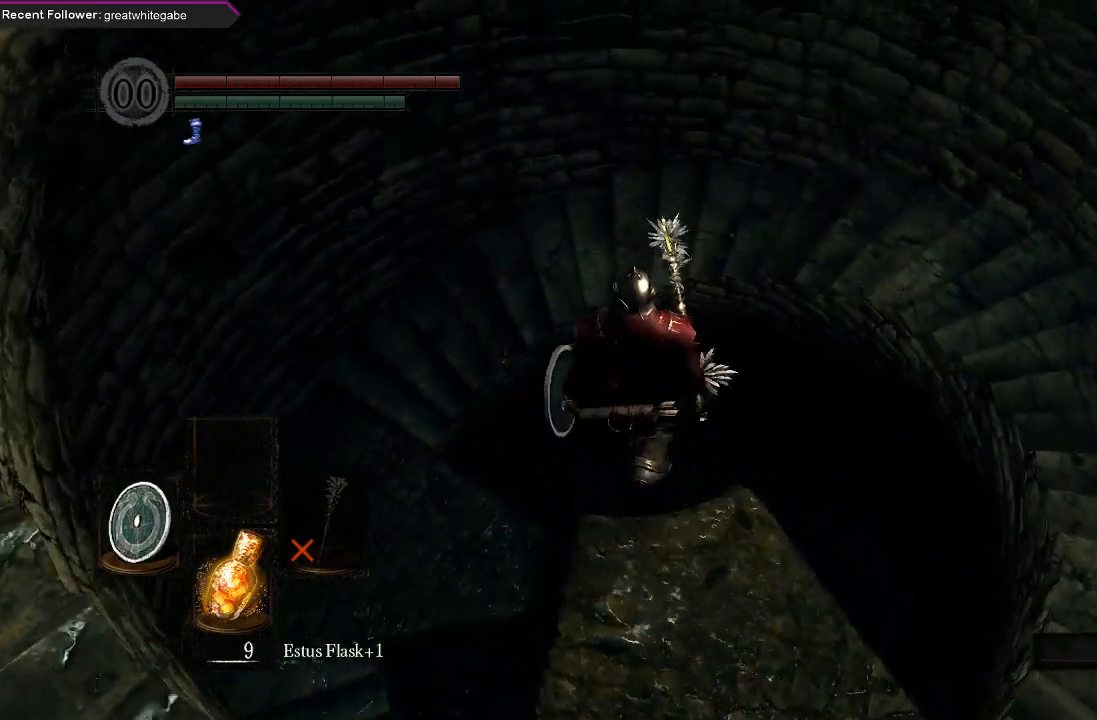
{"buttons": [], "left_stick": "center", "right_stick": "up", "events": [[467, "right_stick", "up"]]}
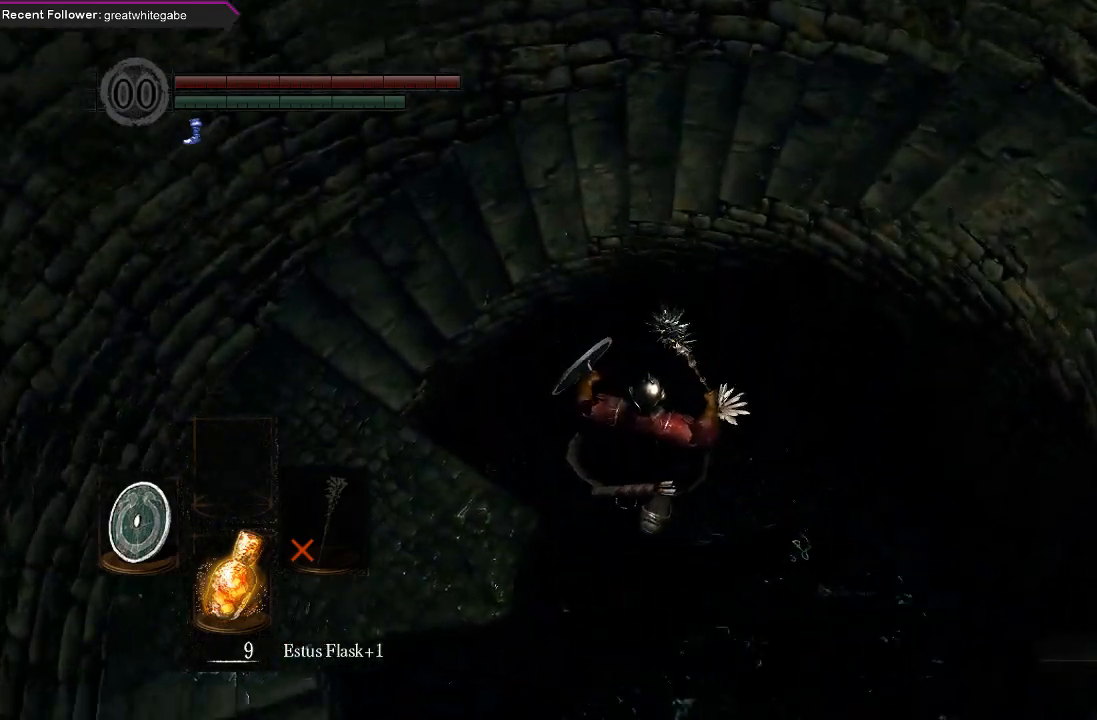
{"buttons": [], "left_stick": "center", "right_stick": "center", "events": [[267, "right_stick", "center"]]}
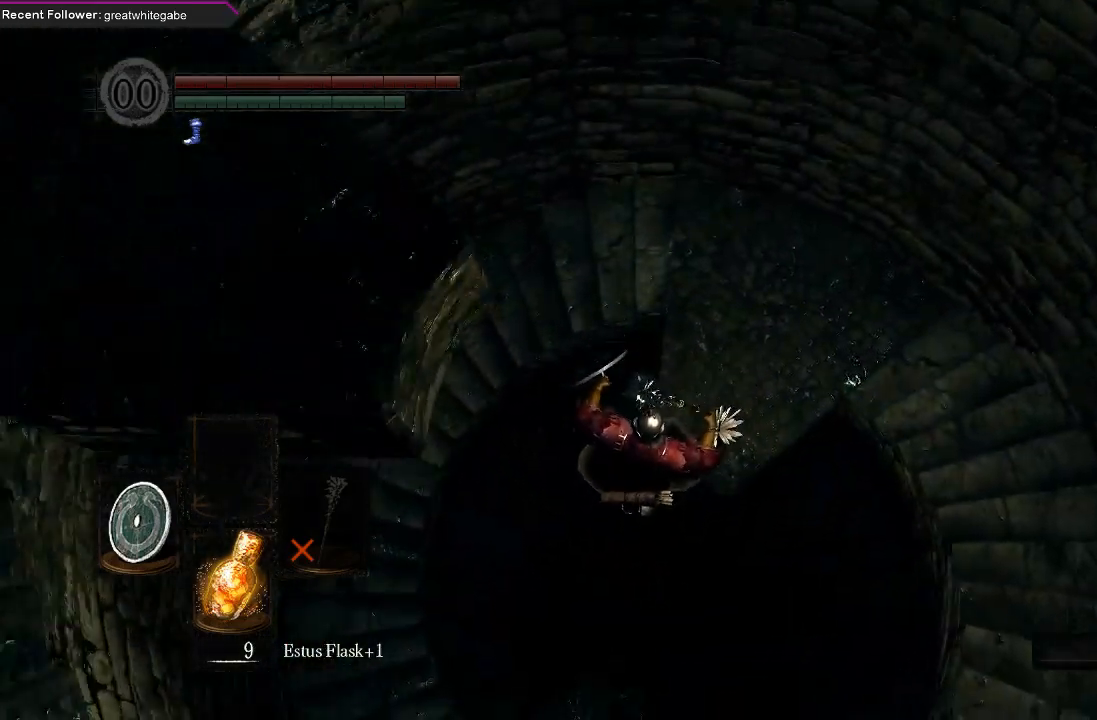
{"buttons": [], "left_stick": "center", "right_stick": "center", "events": []}
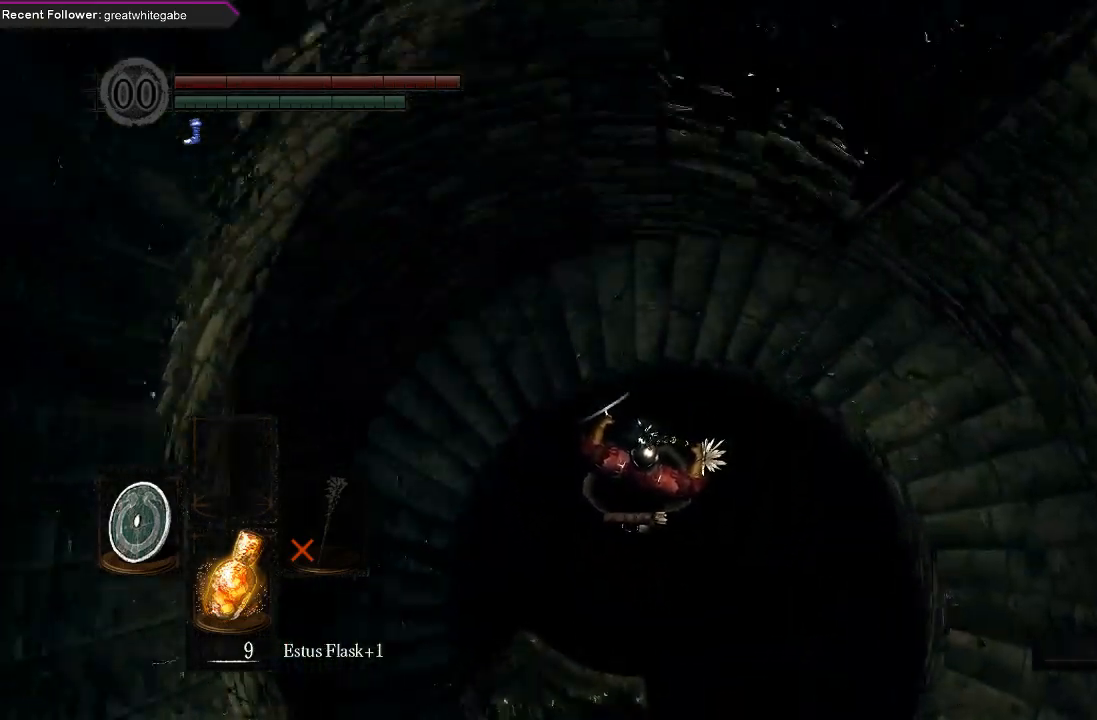
{"buttons": [], "left_stick": "center", "right_stick": "center", "events": []}
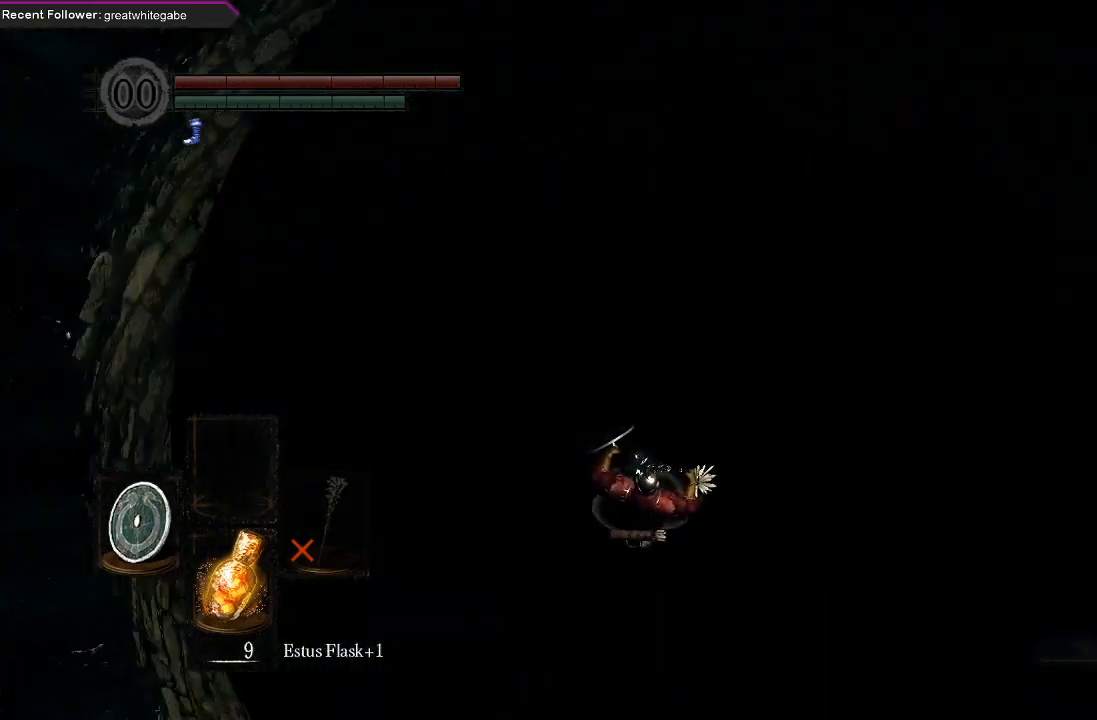
{"buttons": [], "left_stick": "center", "right_stick": "center", "events": []}
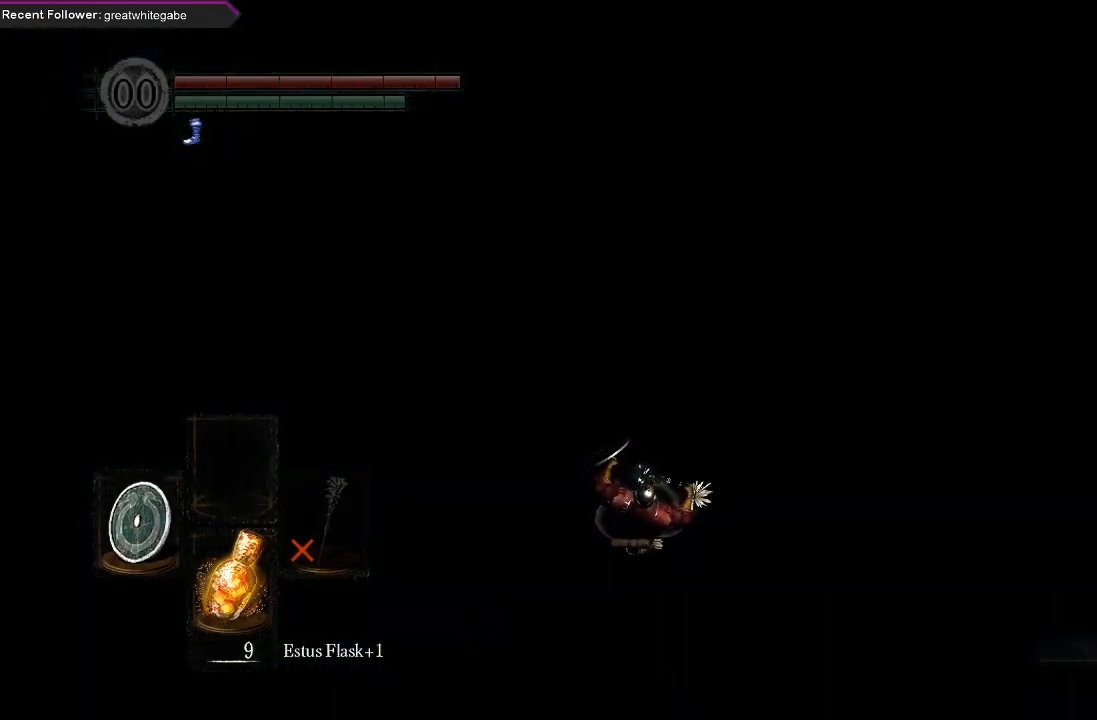
{"buttons": [], "left_stick": "center", "right_stick": "center", "events": []}
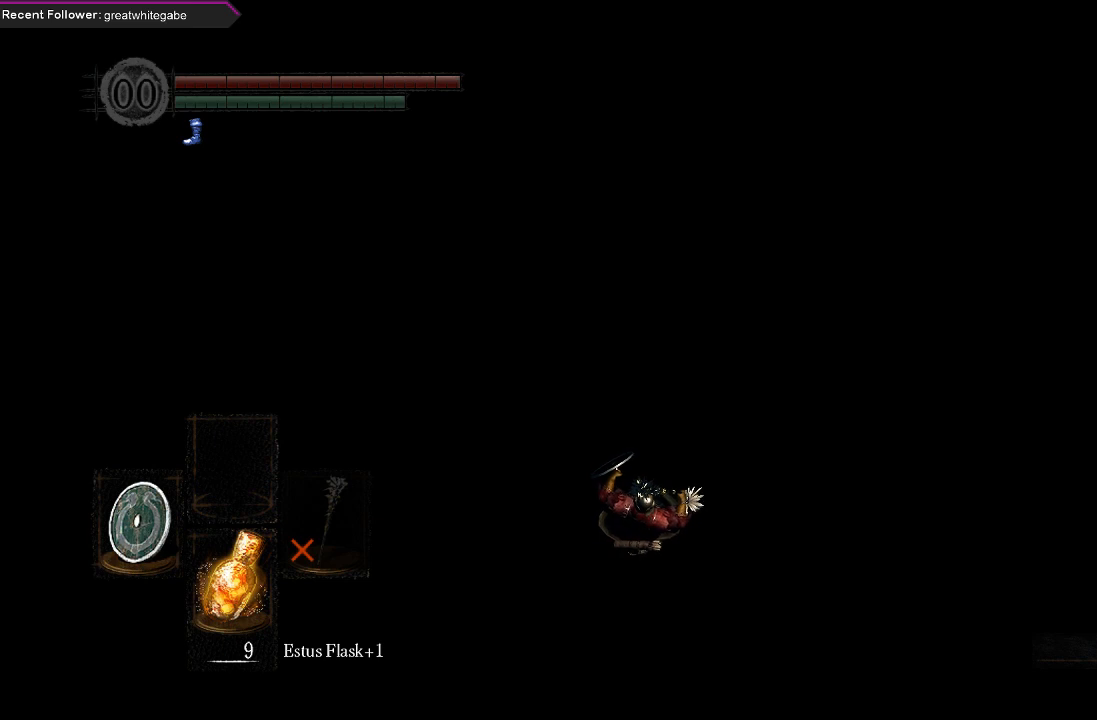
{"buttons": [], "left_stick": "center", "right_stick": "down-right", "events": [[100, "right_stick", "down-right"]]}
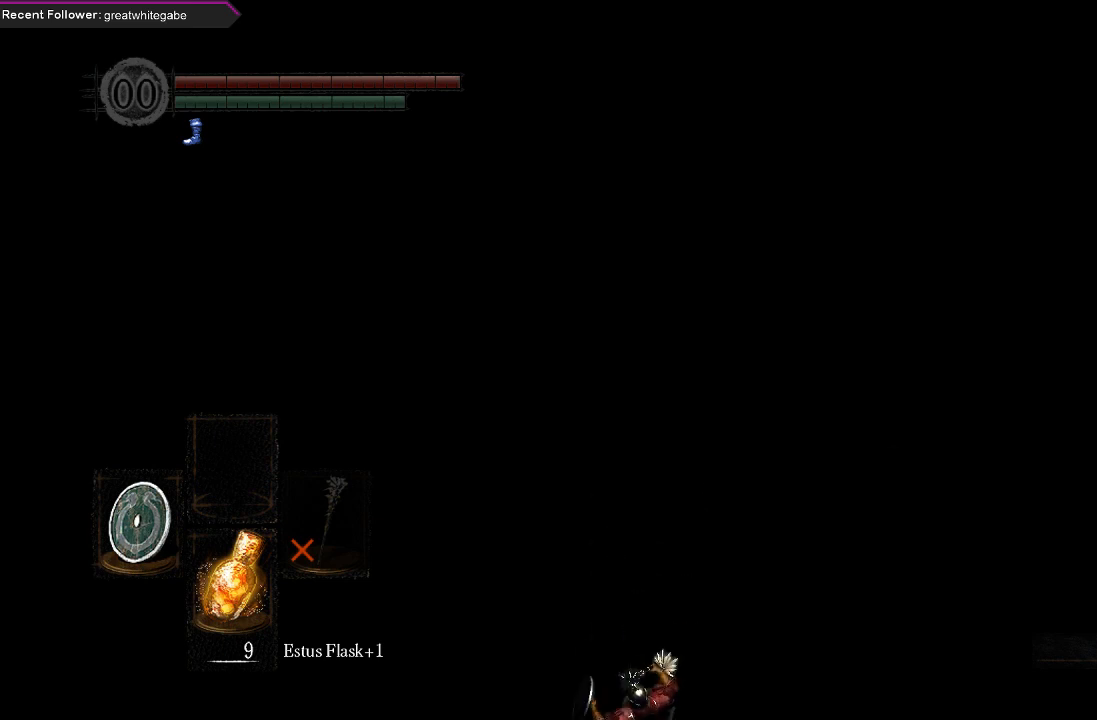
{"buttons": [], "left_stick": "up-right", "right_stick": "center", "events": [[100, "left_stick", "up-right"], [133, "right_stick", "center"], [233, "B", "down"], [300, "B", "up"], [367, "B", "down"], [467, "B", "up"]]}
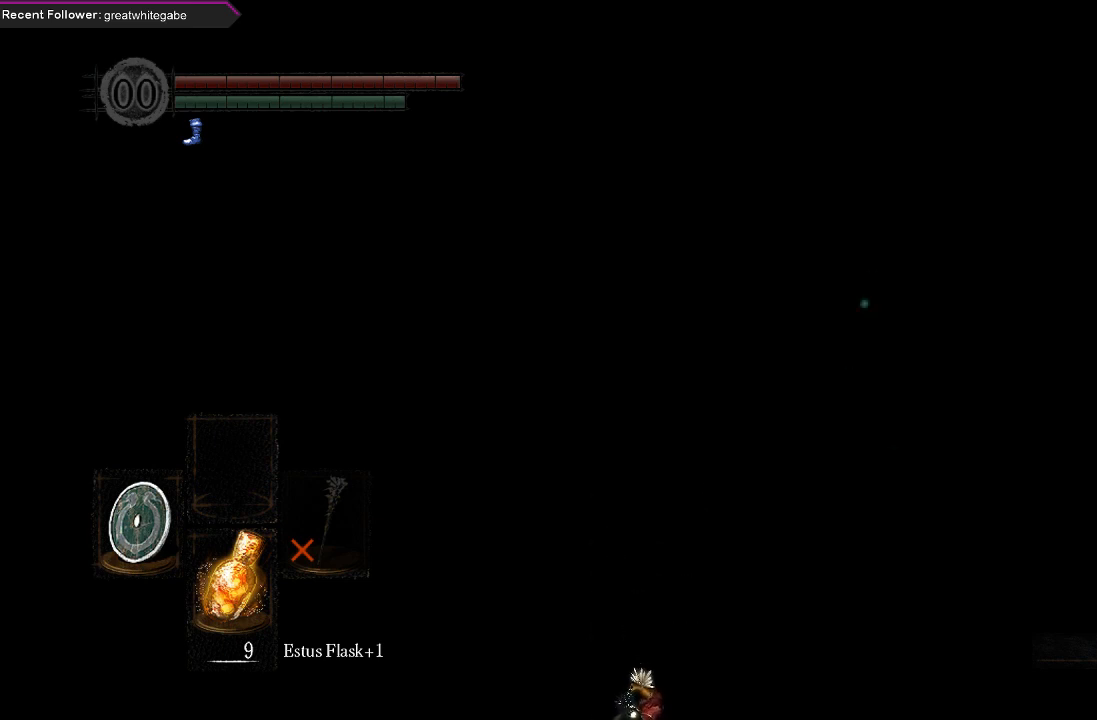
{"buttons": [], "left_stick": "up-right", "right_stick": "center", "events": [[100, "B", "down"], [167, "B", "up"], [233, "B", "down"], [333, "B", "up"], [367, "B", "down"], [467, "B", "up"]]}
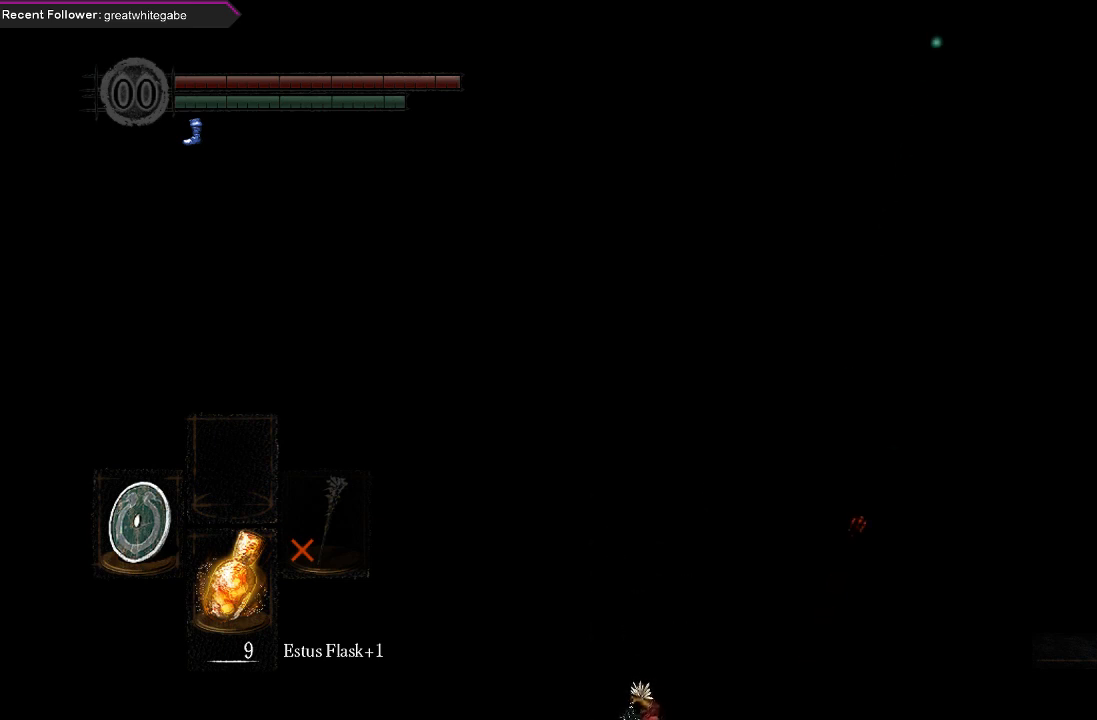
{"buttons": [], "left_stick": "up-right", "right_stick": "center", "events": [[67, "B", "down"], [167, "B", "up"], [267, "B", "down"], [333, "B", "up"], [400, "B", "down"], [500, "B", "up"]]}
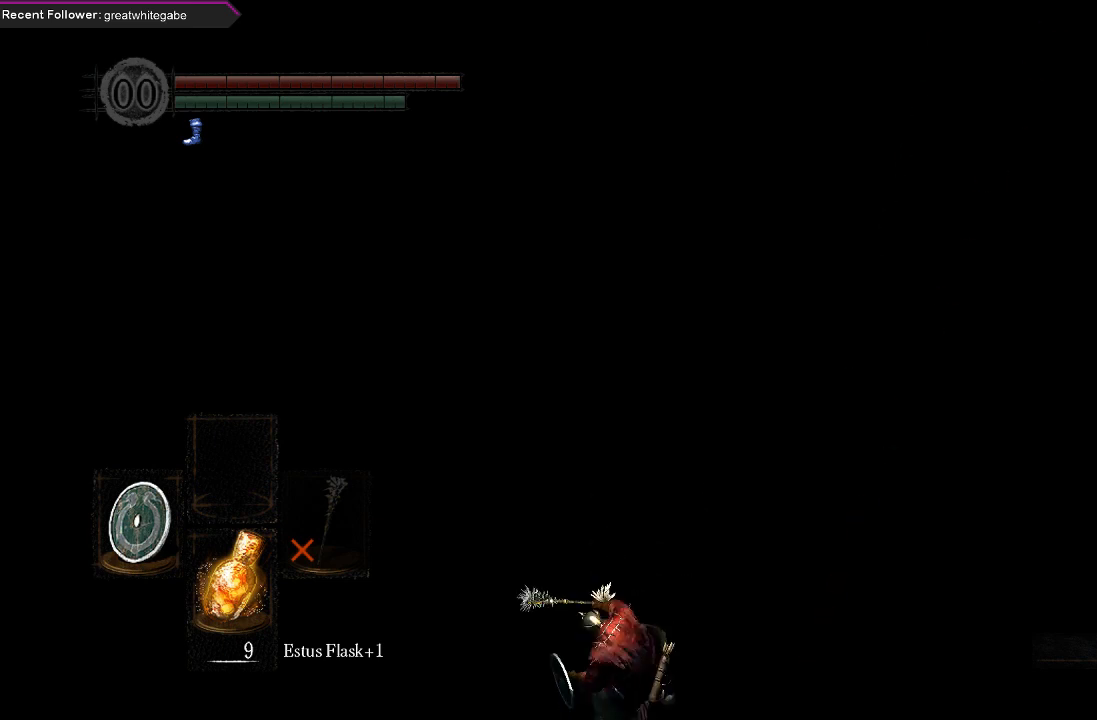
{"buttons": [], "left_stick": "up-right", "right_stick": "down", "events": [[67, "B", "down"], [167, "B", "up"], [333, "right_stick", "down"]]}
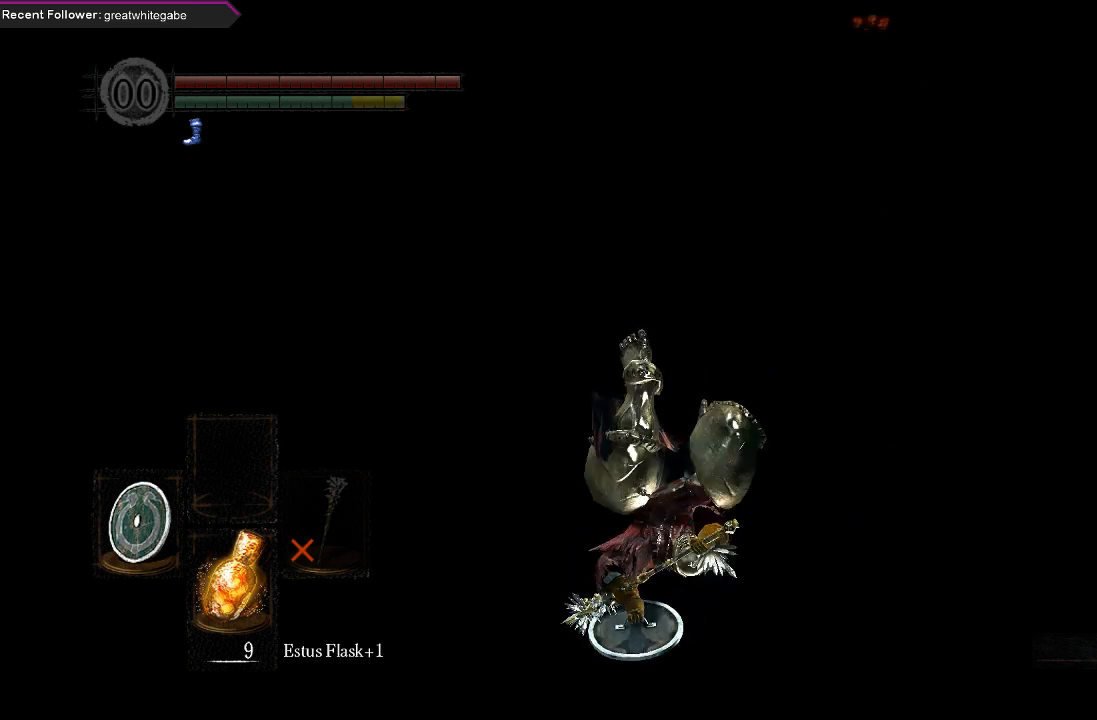
{"buttons": [], "left_stick": "up", "right_stick": "center", "events": [[233, "right_stick", "center"], [333, "left_stick", "up"]]}
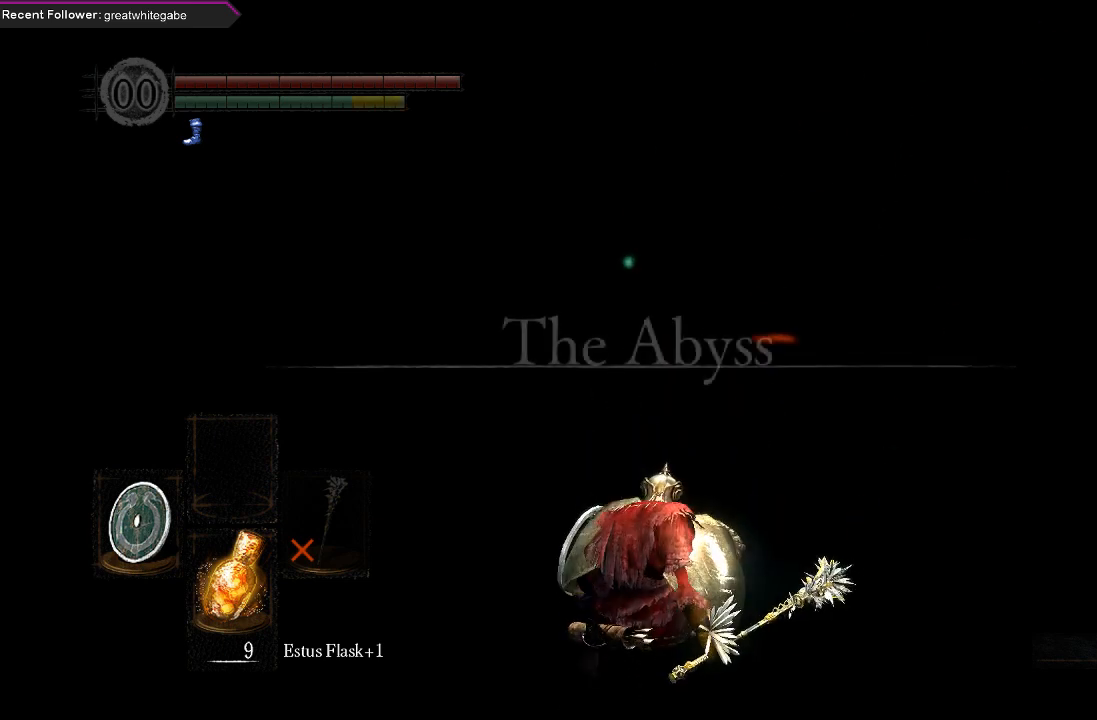
{"buttons": [], "left_stick": "up", "right_stick": "center", "events": []}
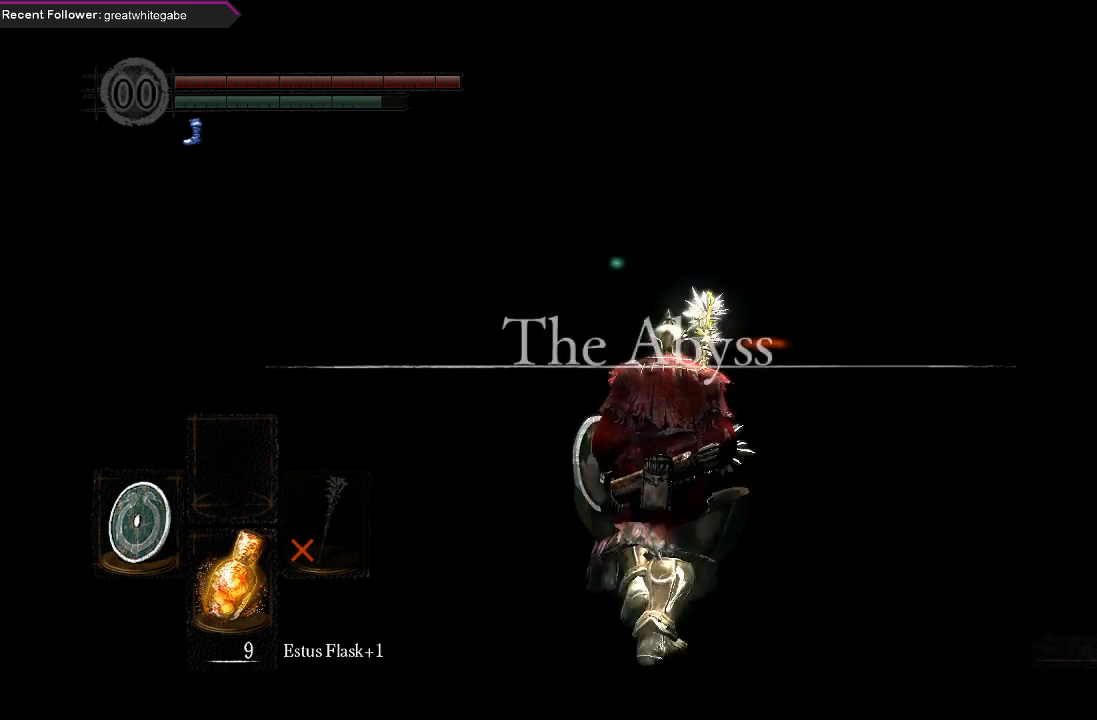
{"buttons": ["B"], "left_stick": "up", "right_stick": "center", "events": [[300, "B", "down"]]}
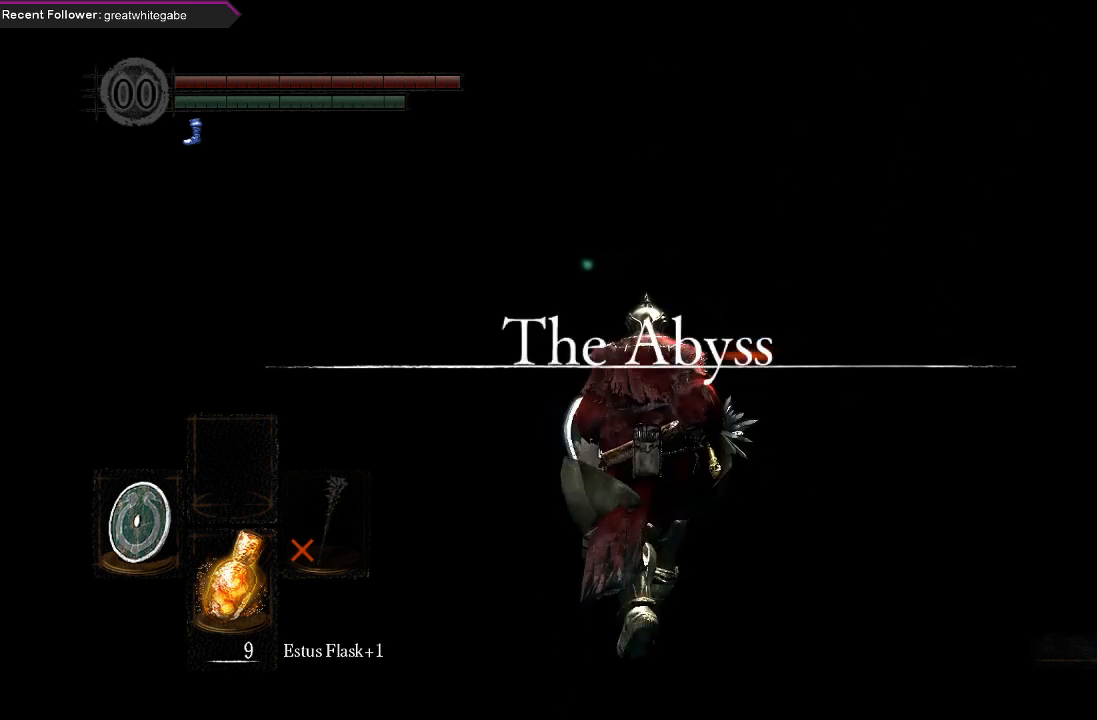
{"buttons": ["B"], "left_stick": "up", "right_stick": "center", "events": []}
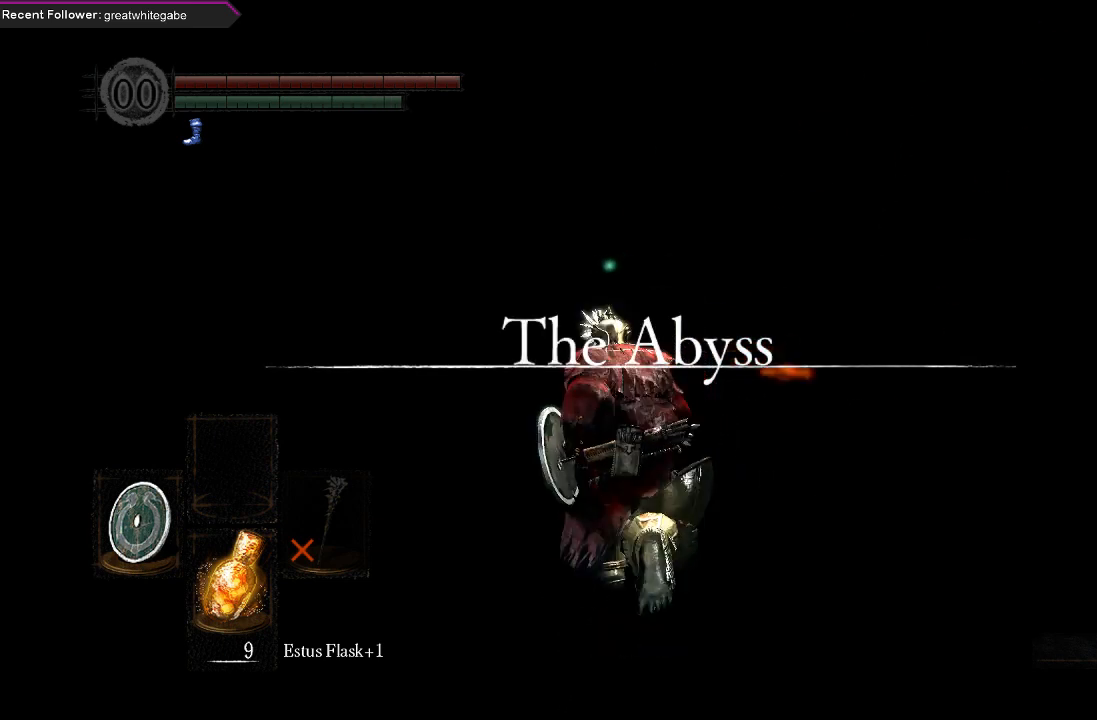
{"buttons": ["B"], "left_stick": "up", "right_stick": "center", "events": []}
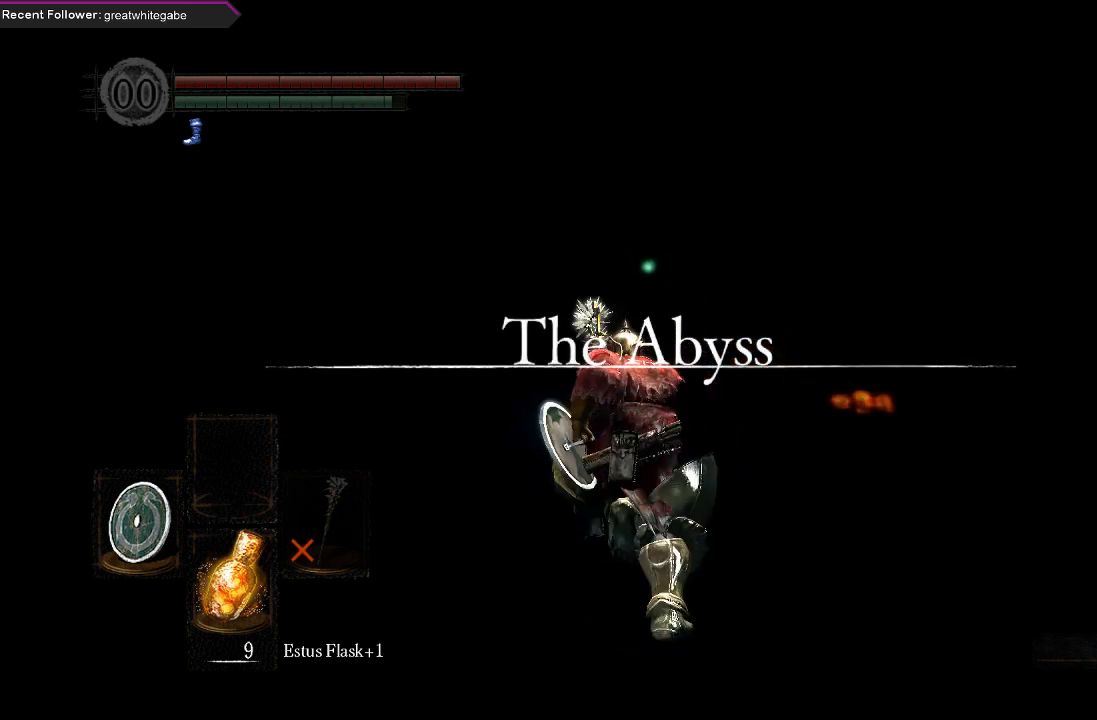
{"buttons": ["B"], "left_stick": "up", "right_stick": "center", "events": []}
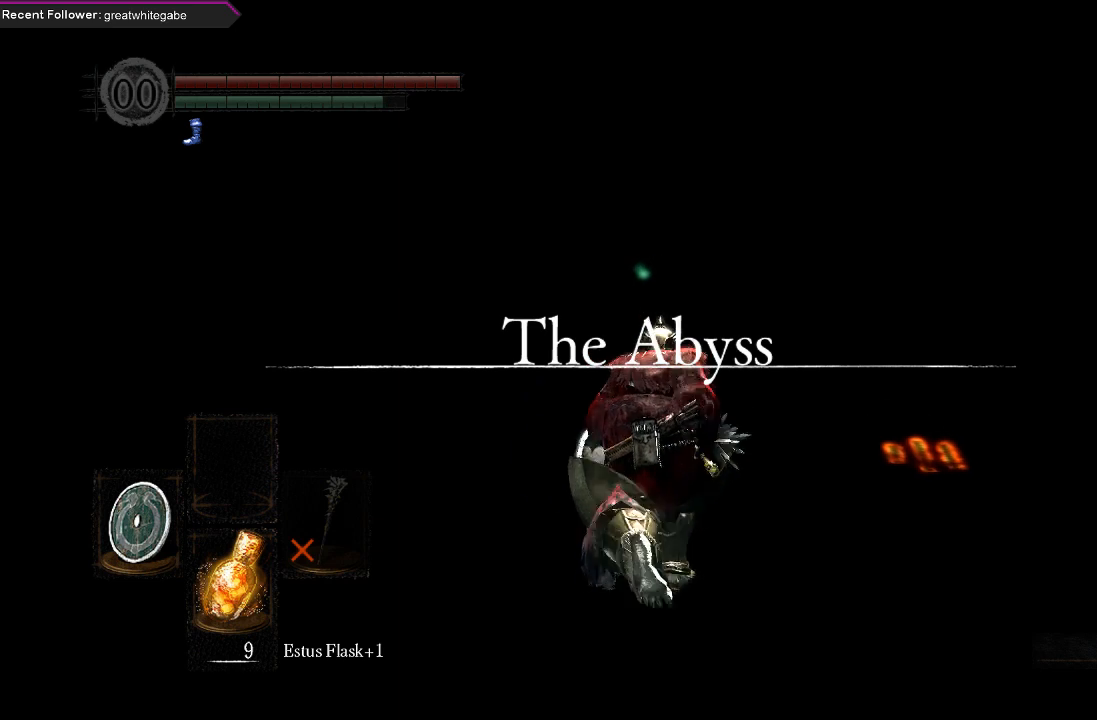
{"buttons": ["B"], "left_stick": "up", "right_stick": "center", "events": []}
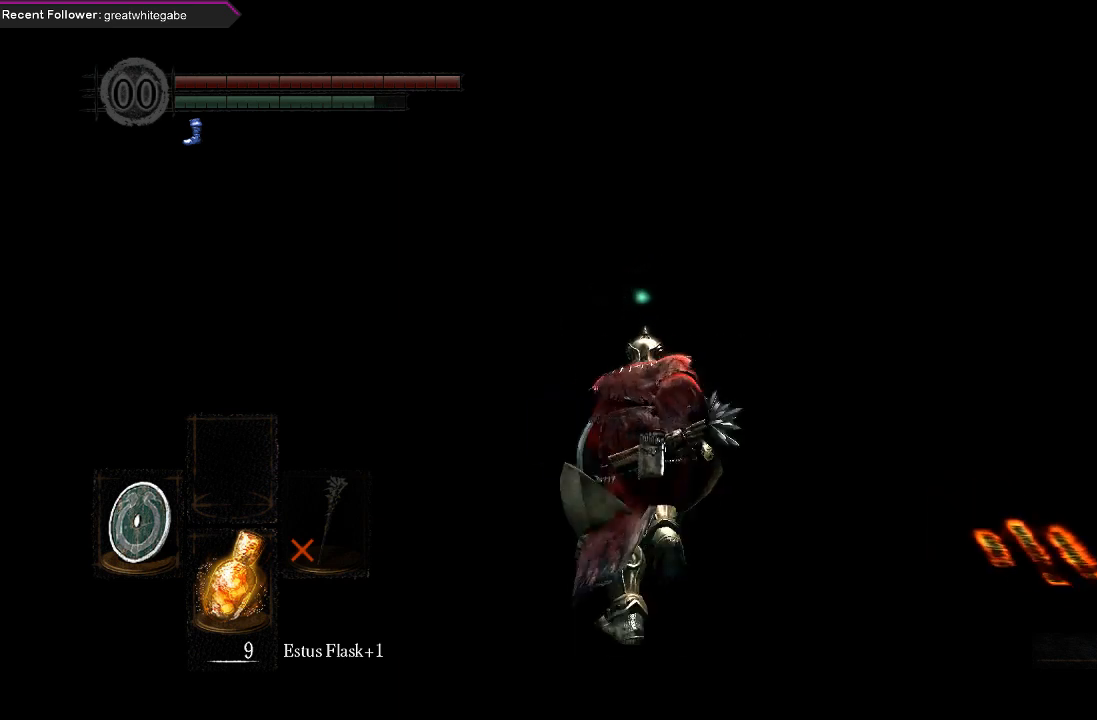
{"buttons": ["B"], "left_stick": "up", "right_stick": "center", "events": []}
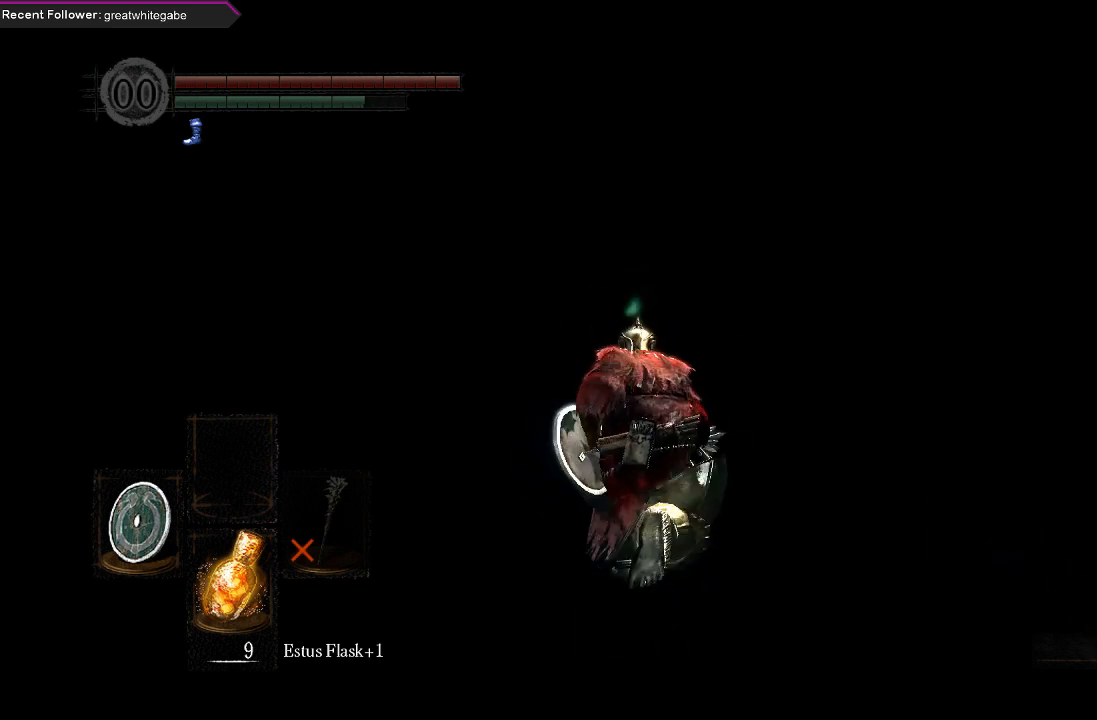
{"buttons": ["B"], "left_stick": "up", "right_stick": "center", "events": []}
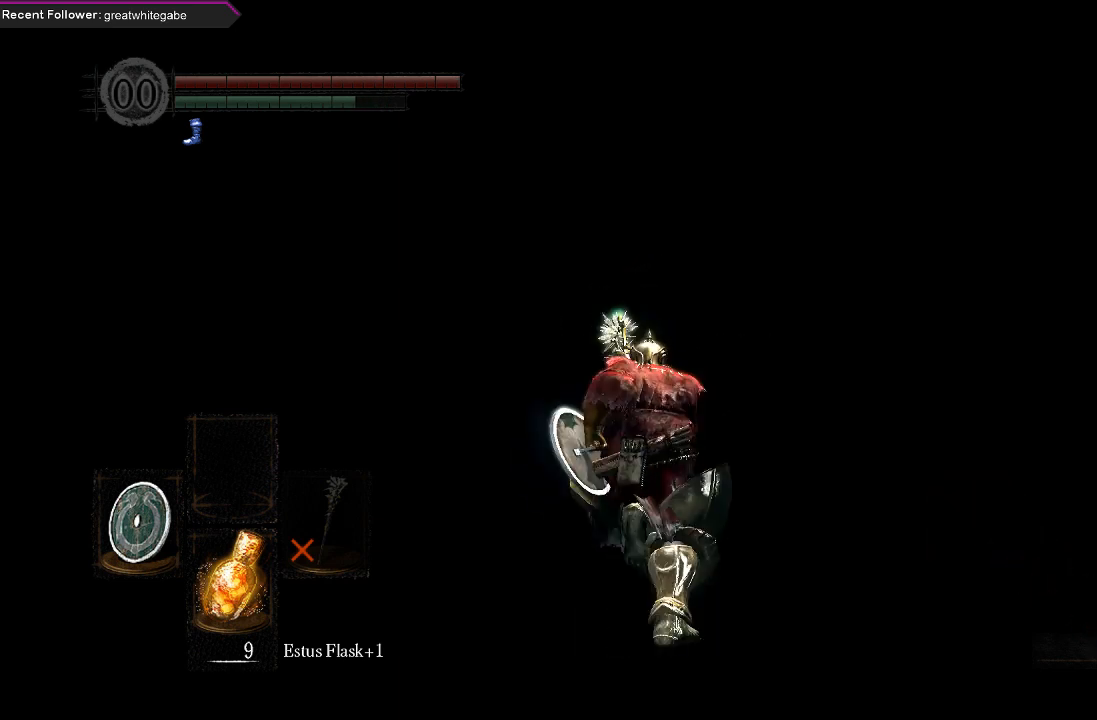
{"buttons": ["B"], "left_stick": "up", "right_stick": "center", "events": []}
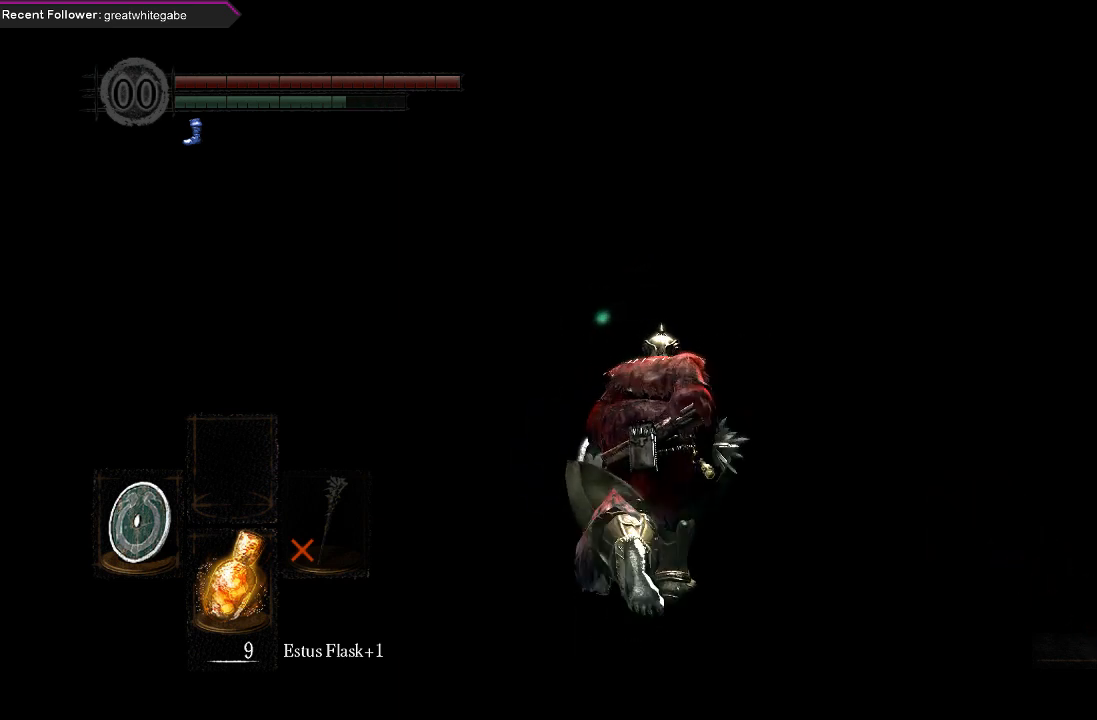
{"buttons": ["B"], "left_stick": "up", "right_stick": "center", "events": []}